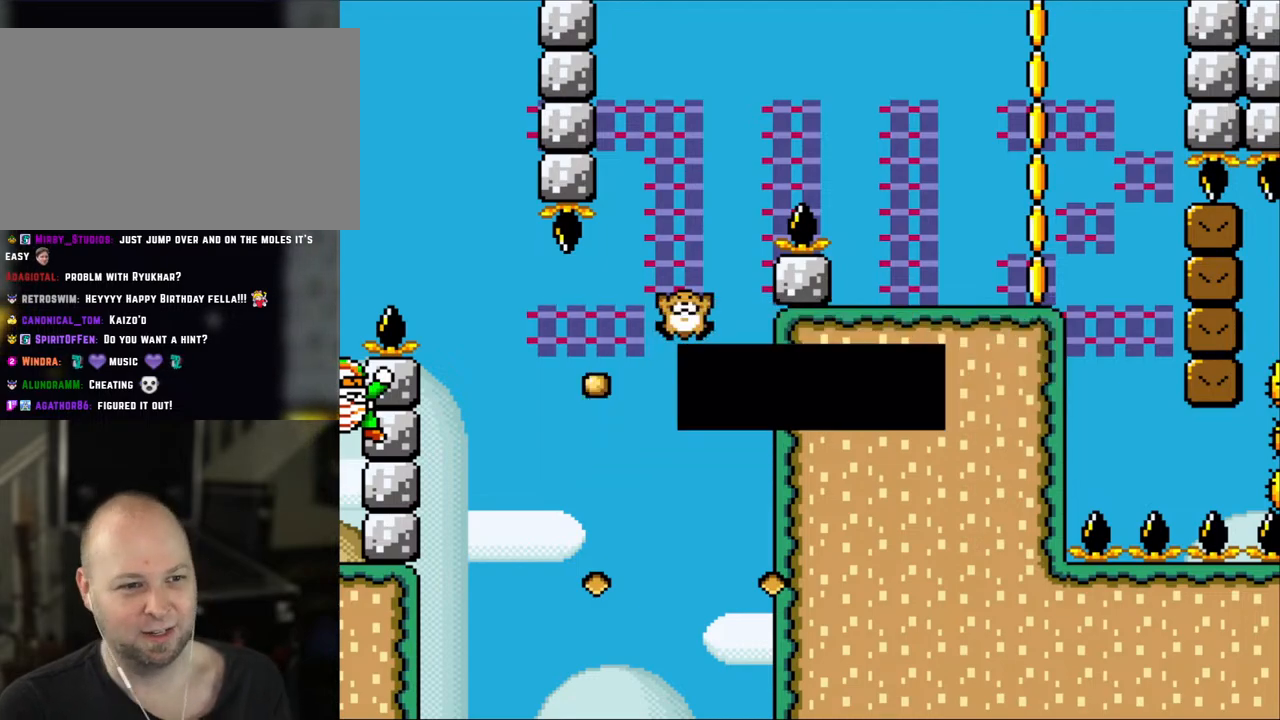
Gameplay with a controller (Nintendo layout); each line is a JSON object with the inputs held at the frame after it. "events" lists button and stick changes between this image and that frame as [ms after this image, input, new state], when the widget could be followed in between. Not read: L3 R3.
{"buttons": [], "events": [[67, "A", "down"], [150, "A", "up"]]}
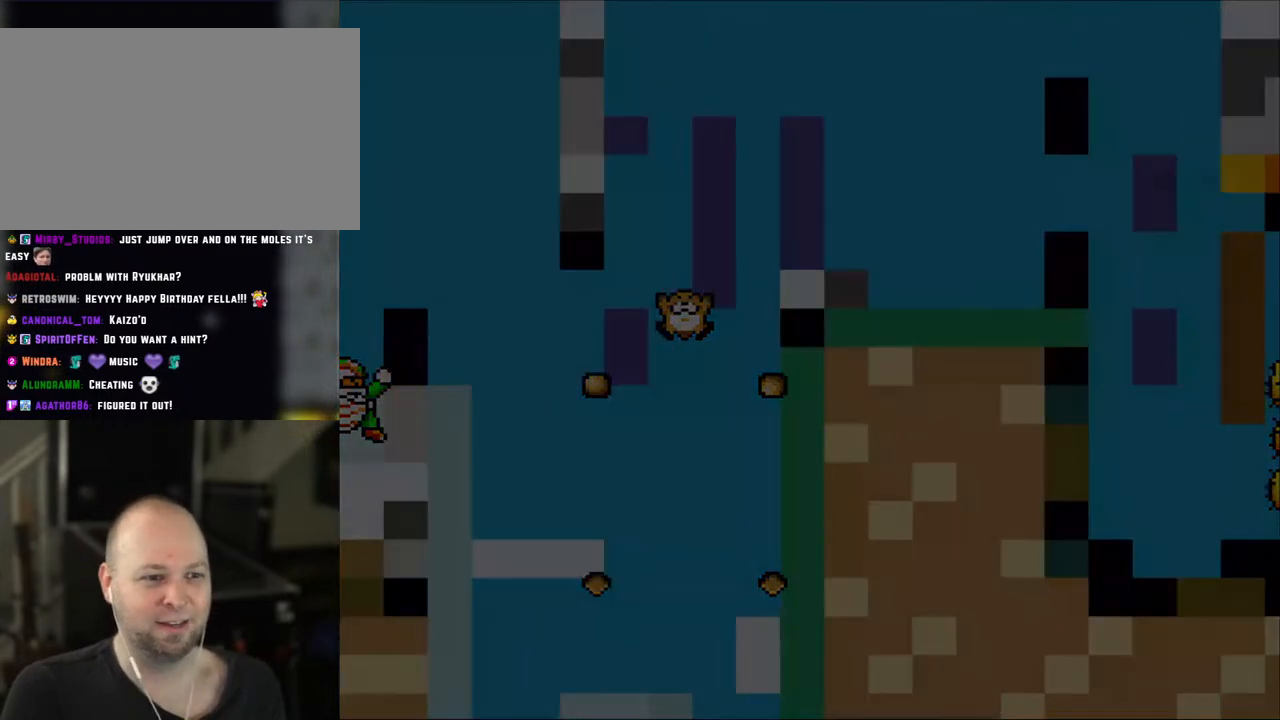
{"buttons": [], "events": [[100, "SELECT", "down"], [283, "L1", "down"], [500, "L1", "up"], [500, "SELECT", "up"]]}
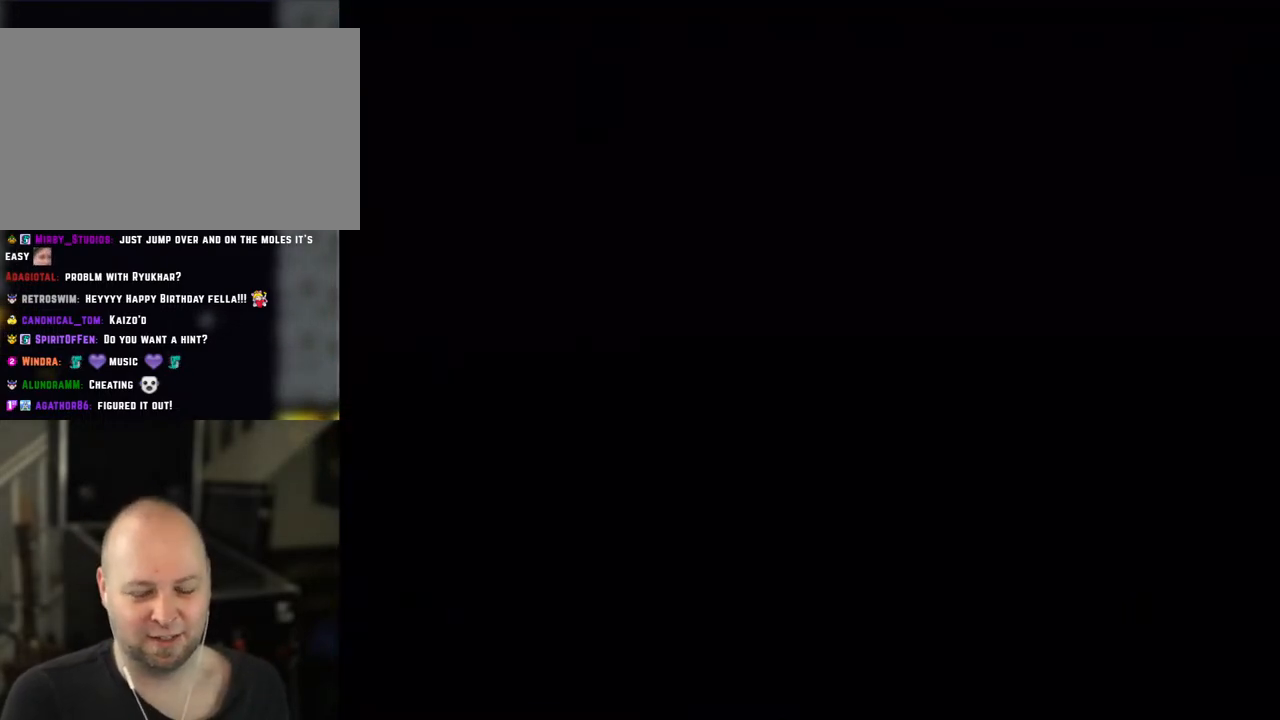
{"buttons": [], "events": []}
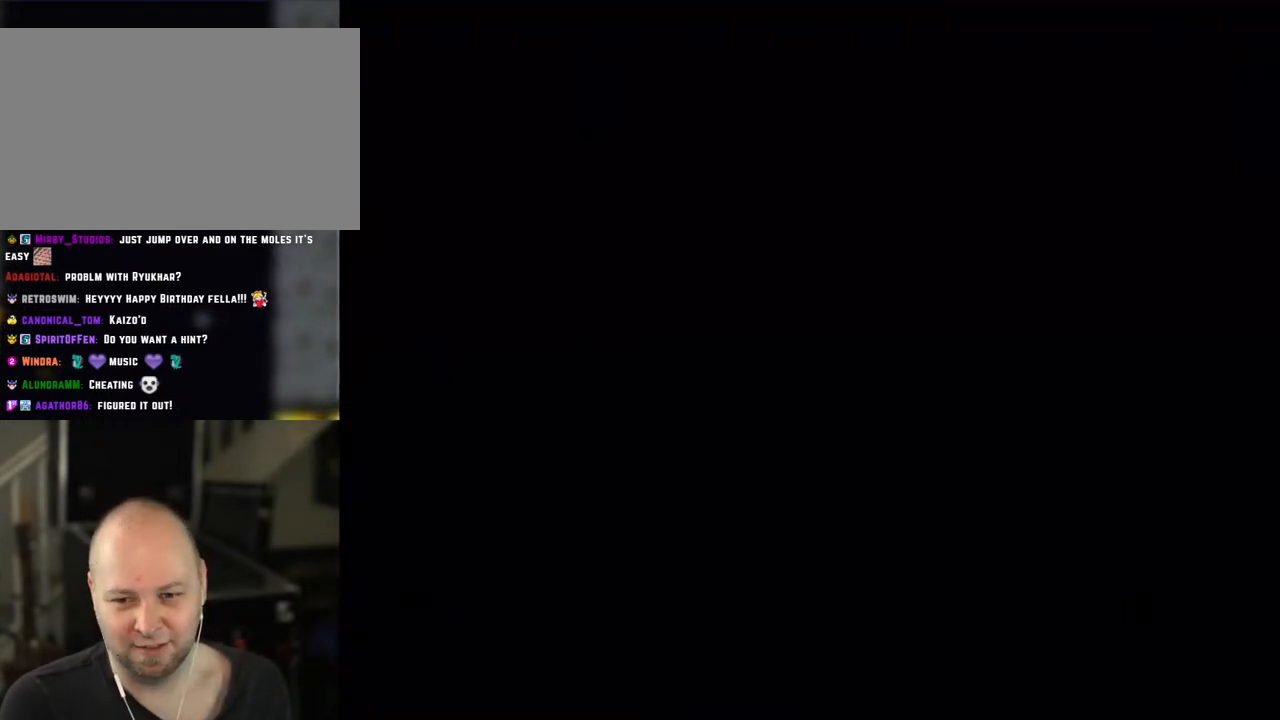
{"buttons": [], "events": []}
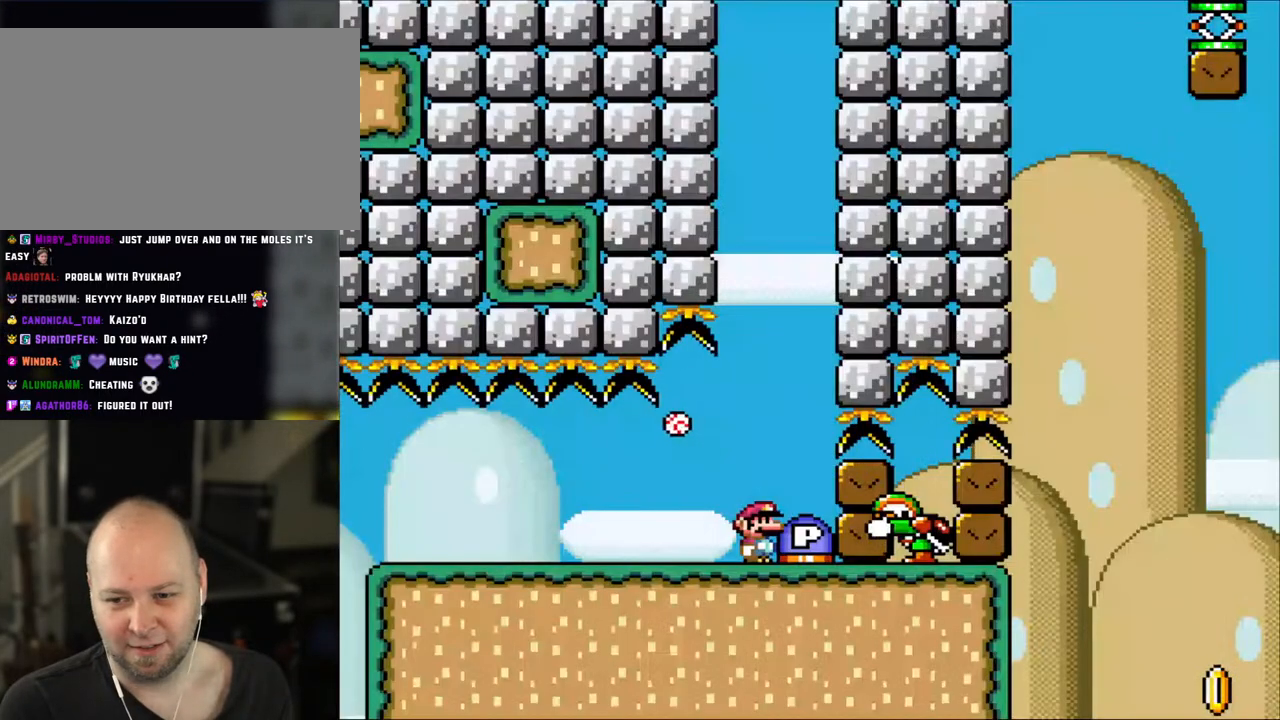
{"buttons": ["SELECT"], "events": [[183, "SELECT", "down"]]}
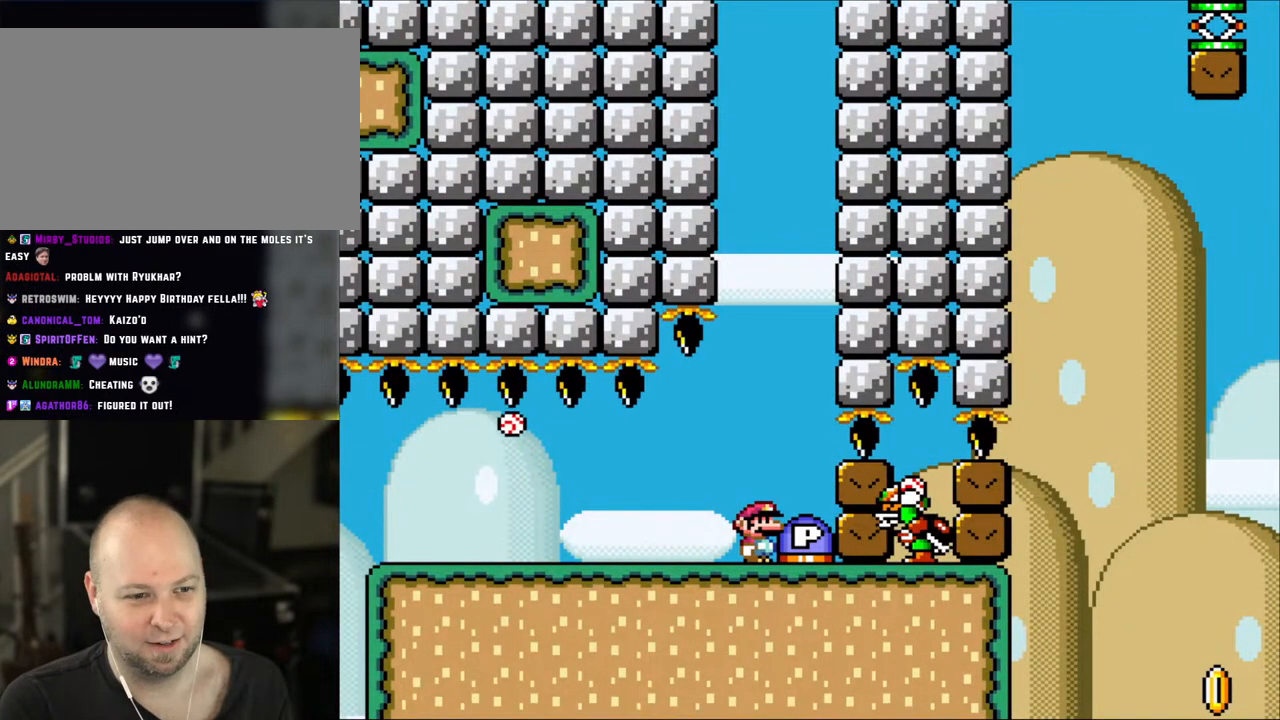
{"buttons": [], "events": [[33, "L1", "down"], [300, "L1", "up"], [300, "SELECT", "up"]]}
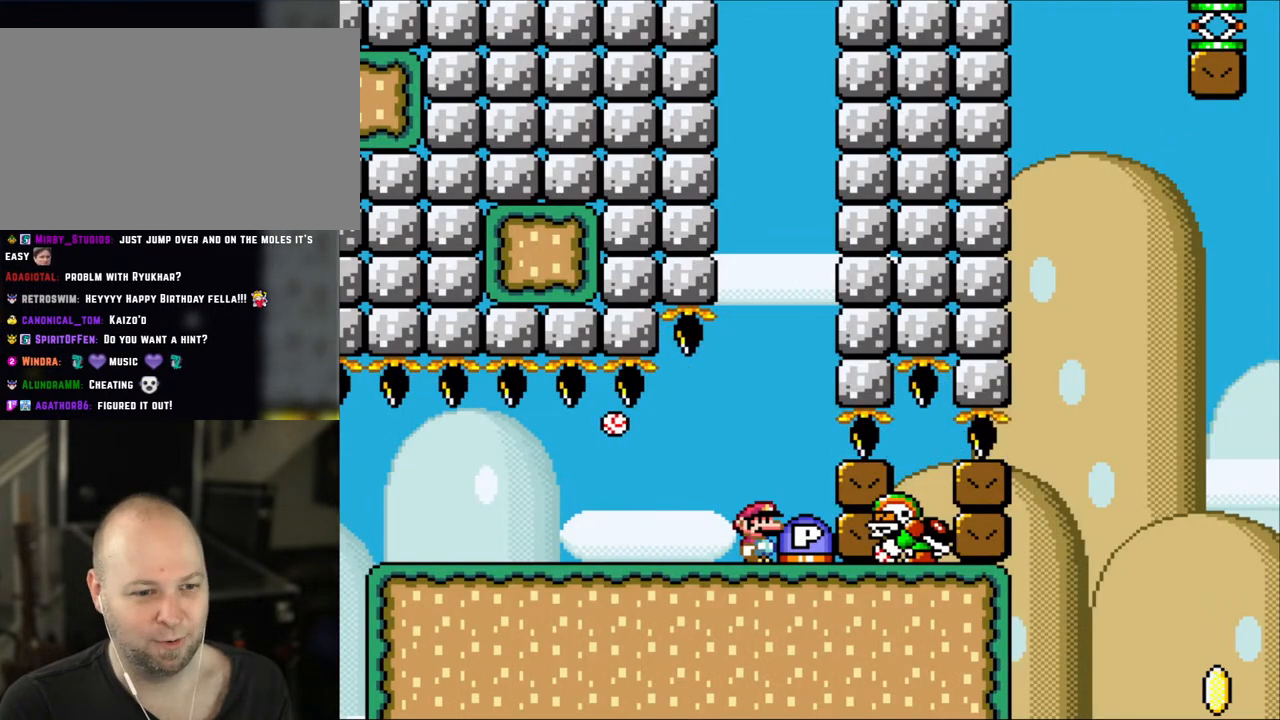
{"buttons": ["B"], "events": [[167, "B", "down"]]}
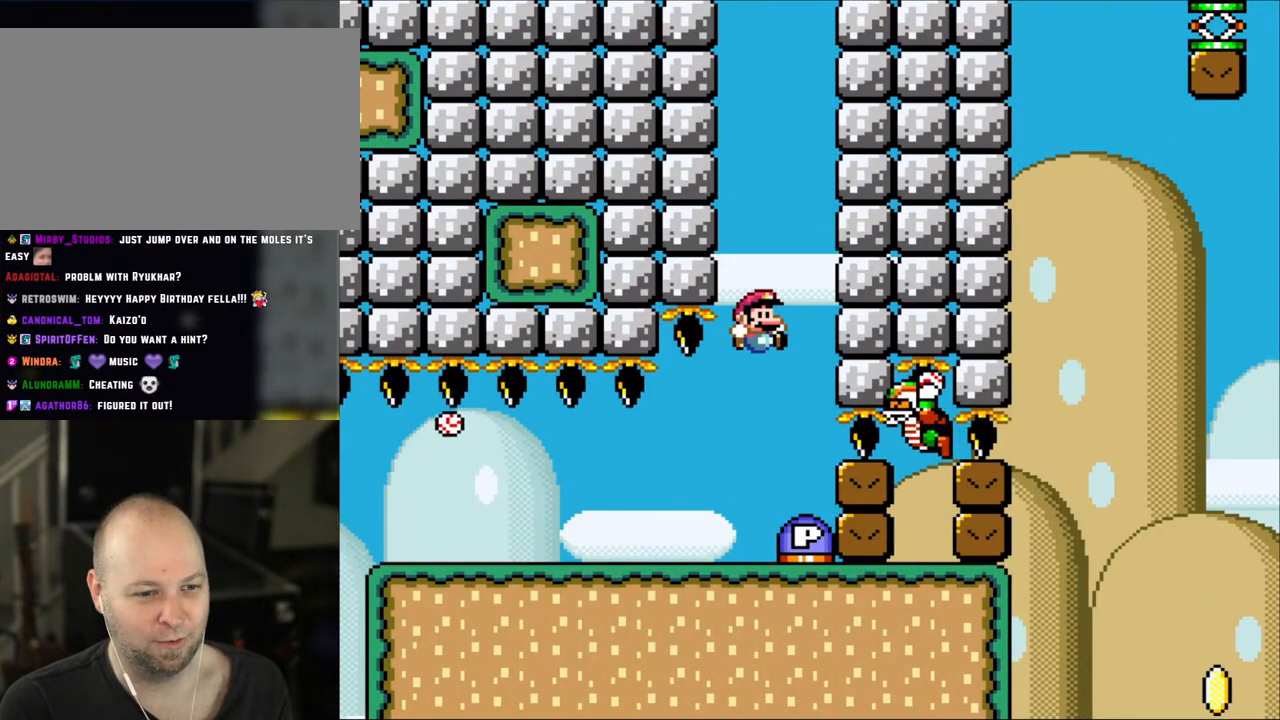
{"buttons": [], "events": [[133, "B", "up"]]}
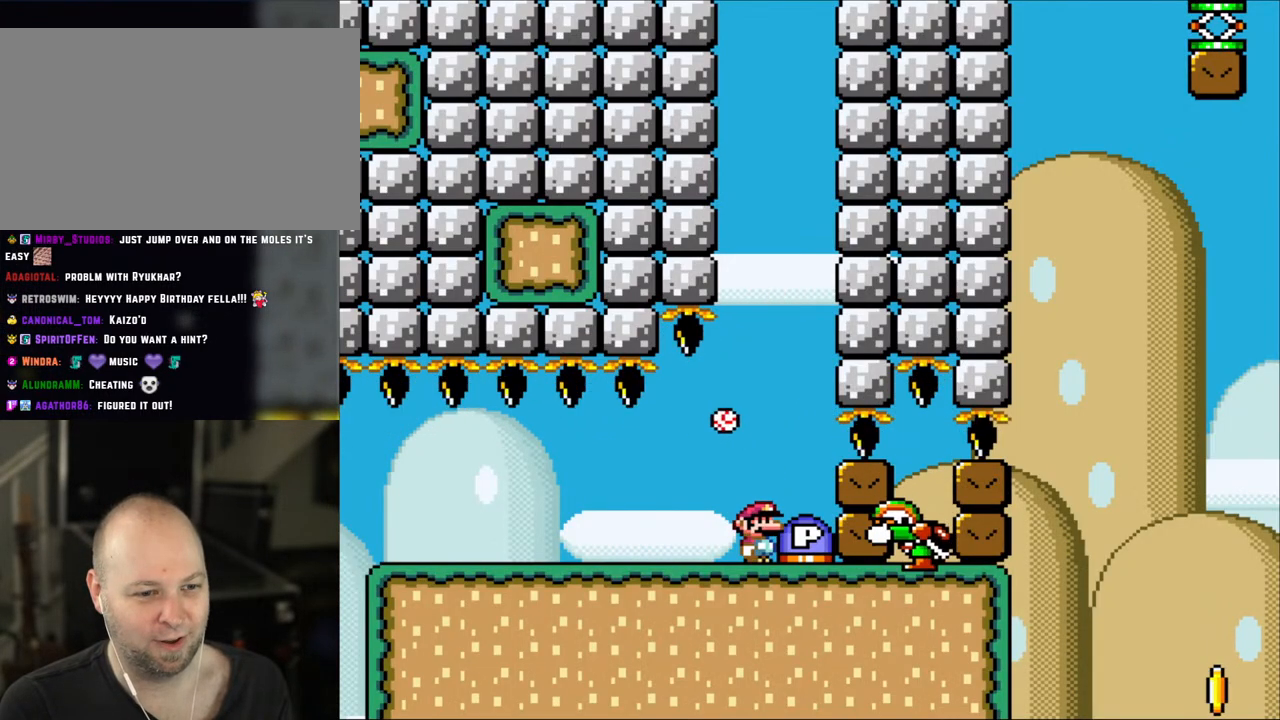
{"buttons": [], "events": [[117, "B", "down"], [433, "B", "up"]]}
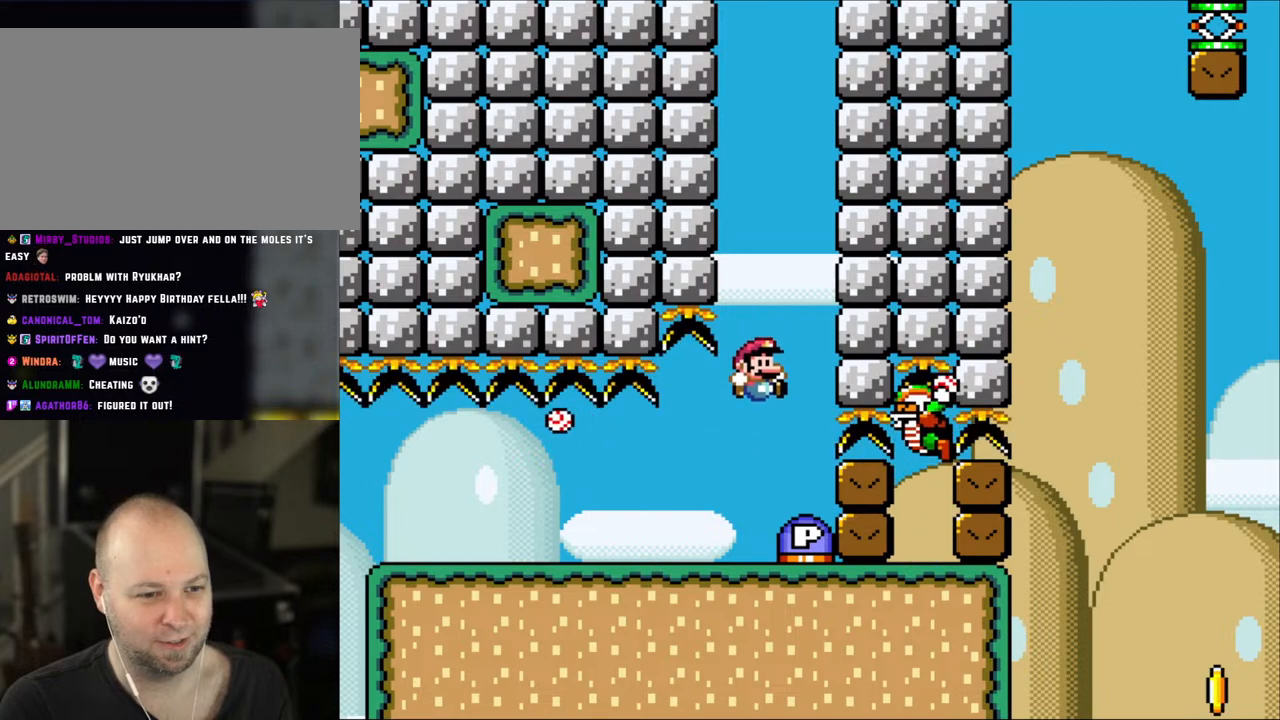
{"buttons": [], "events": []}
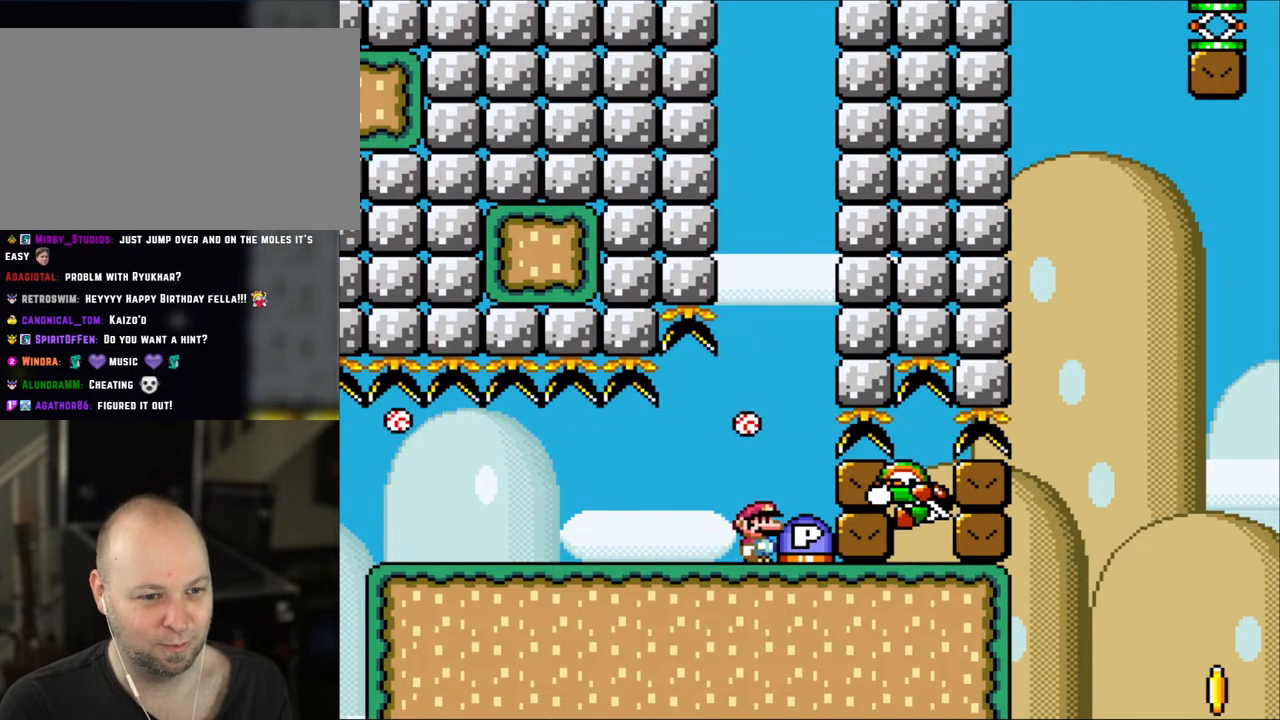
{"buttons": ["DPAD_RIGHT"], "events": [[117, "B", "down"], [350, "B", "up"], [467, "DPAD_RIGHT", "down"]]}
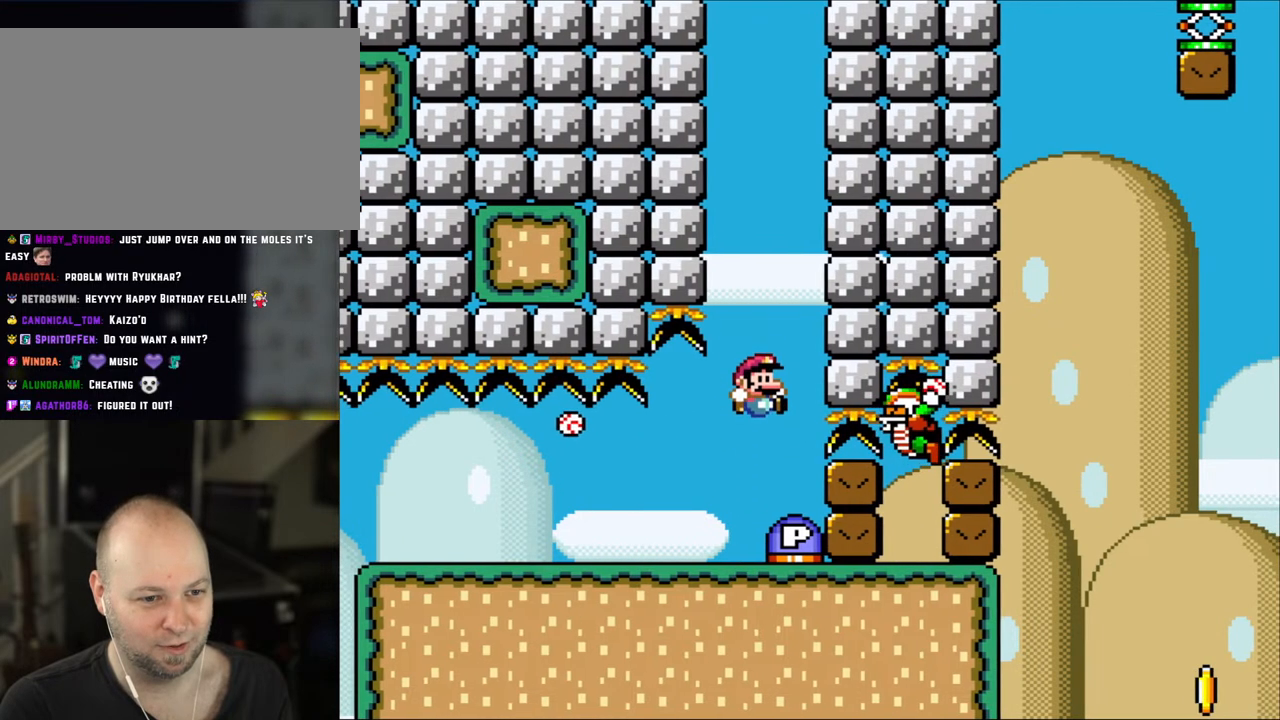
{"buttons": [], "events": [[150, "DPAD_LEFT", "down"], [150, "DPAD_RIGHT", "up"], [267, "DPAD_LEFT", "up"], [383, "DPAD_RIGHT", "down"], [417, "DPAD_RIGHT", "up"]]}
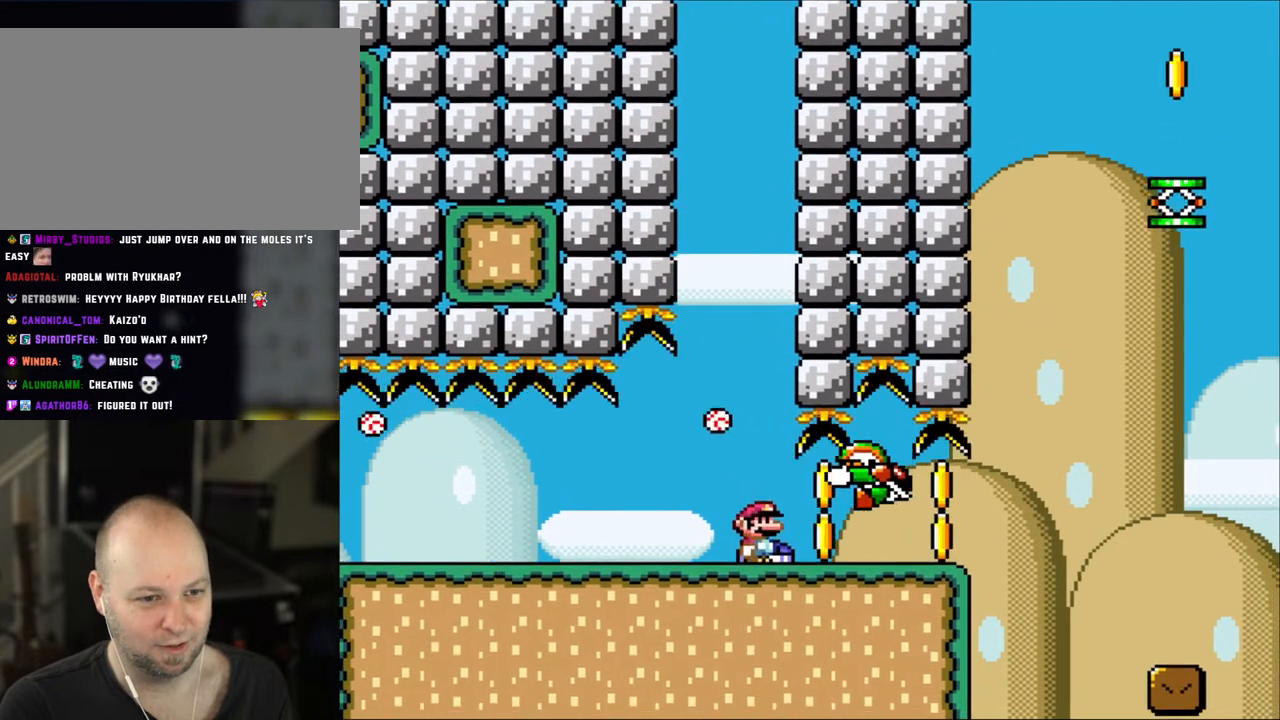
{"buttons": [], "events": [[117, "B", "down"], [300, "B", "up"]]}
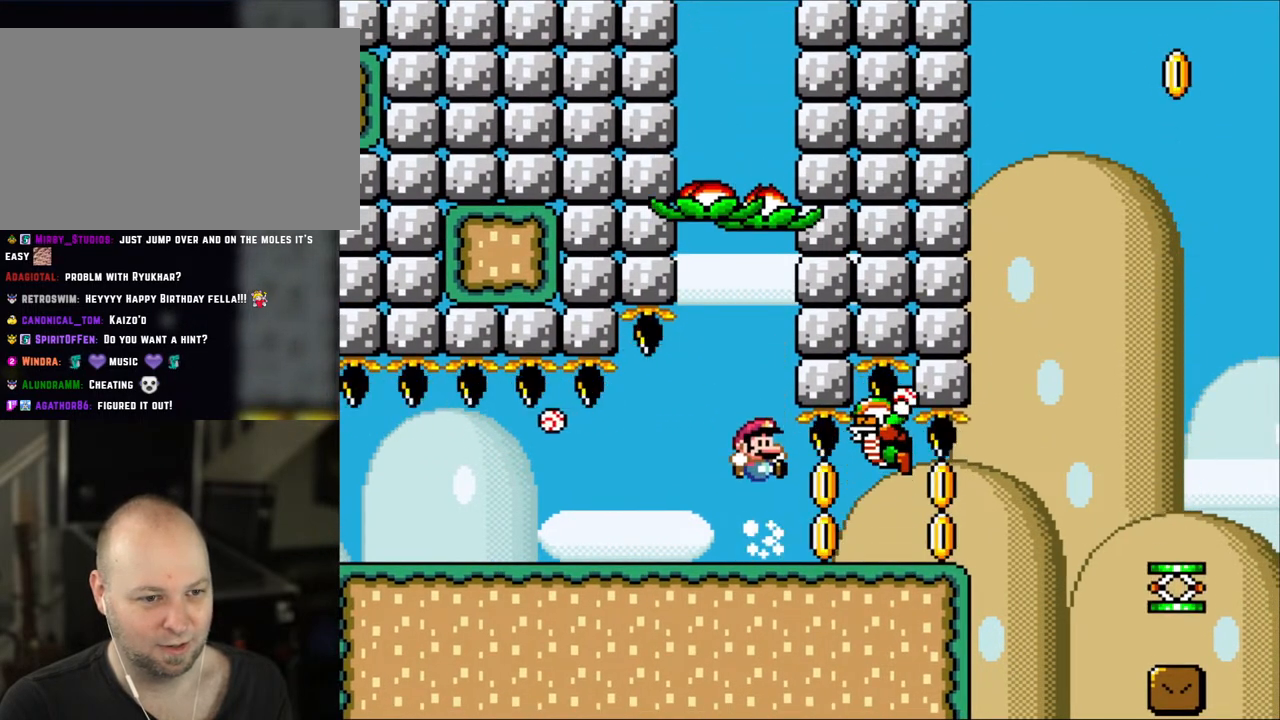
{"buttons": ["Y", "DPAD_RIGHT"], "events": [[67, "Y", "down"], [167, "DPAD_RIGHT", "down"]]}
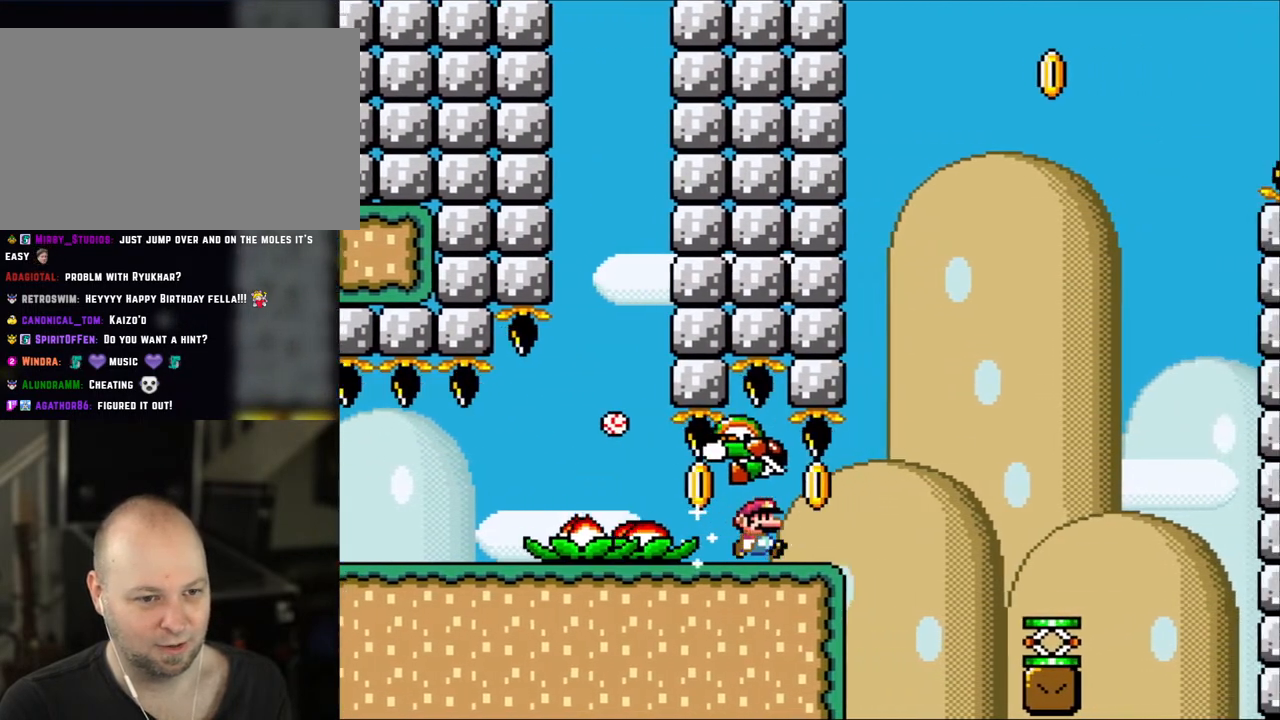
{"buttons": ["Y", "DPAD_RIGHT"], "events": [[267, "B", "down"], [383, "B", "up"]]}
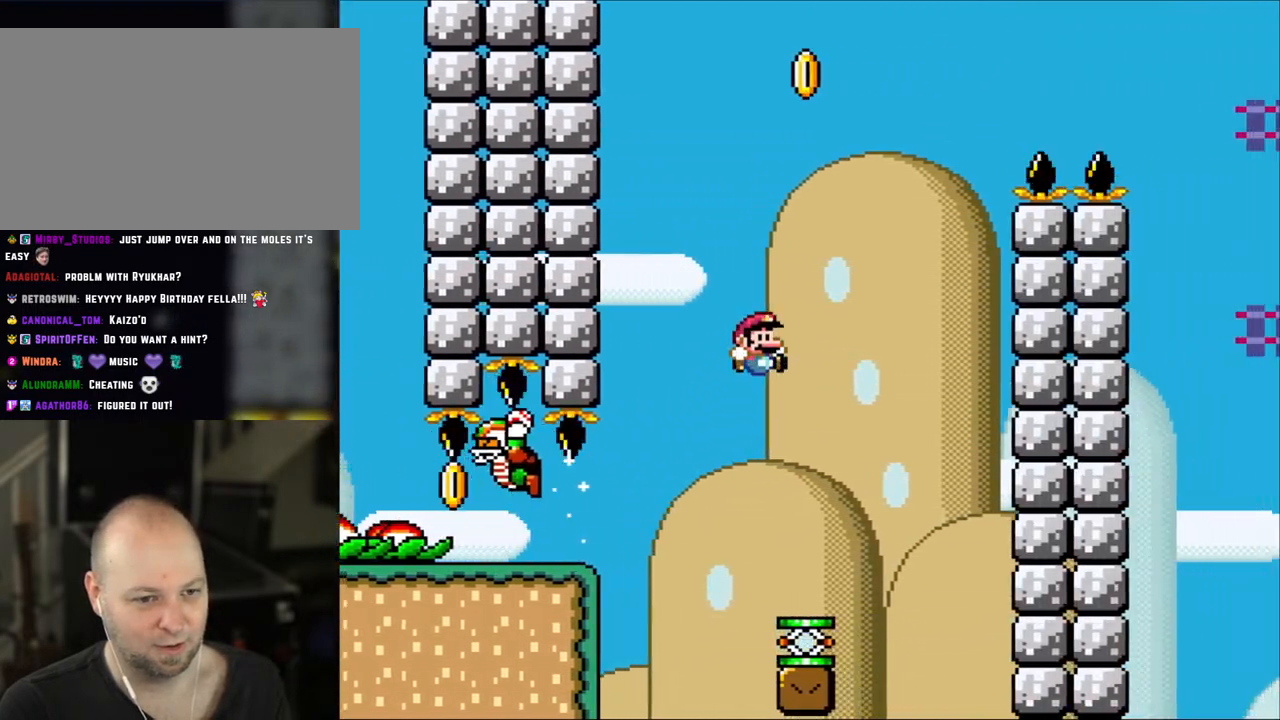
{"buttons": ["Y"], "events": [[150, "DPAD_LEFT", "down"], [150, "DPAD_RIGHT", "up"], [333, "DPAD_LEFT", "up"], [367, "DPAD_RIGHT", "down"], [450, "DPAD_RIGHT", "up"]]}
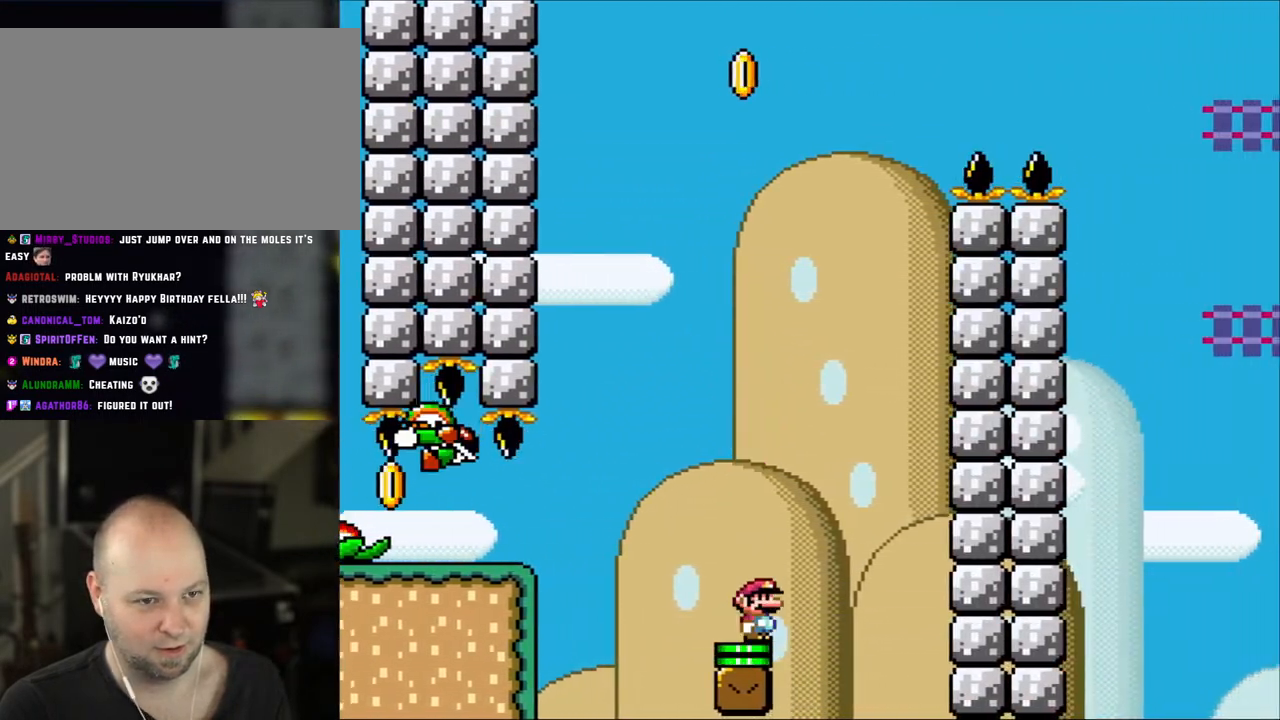
{"buttons": ["B", "Y", "DPAD_RIGHT"], "events": [[67, "B", "down"], [150, "DPAD_RIGHT", "down"]]}
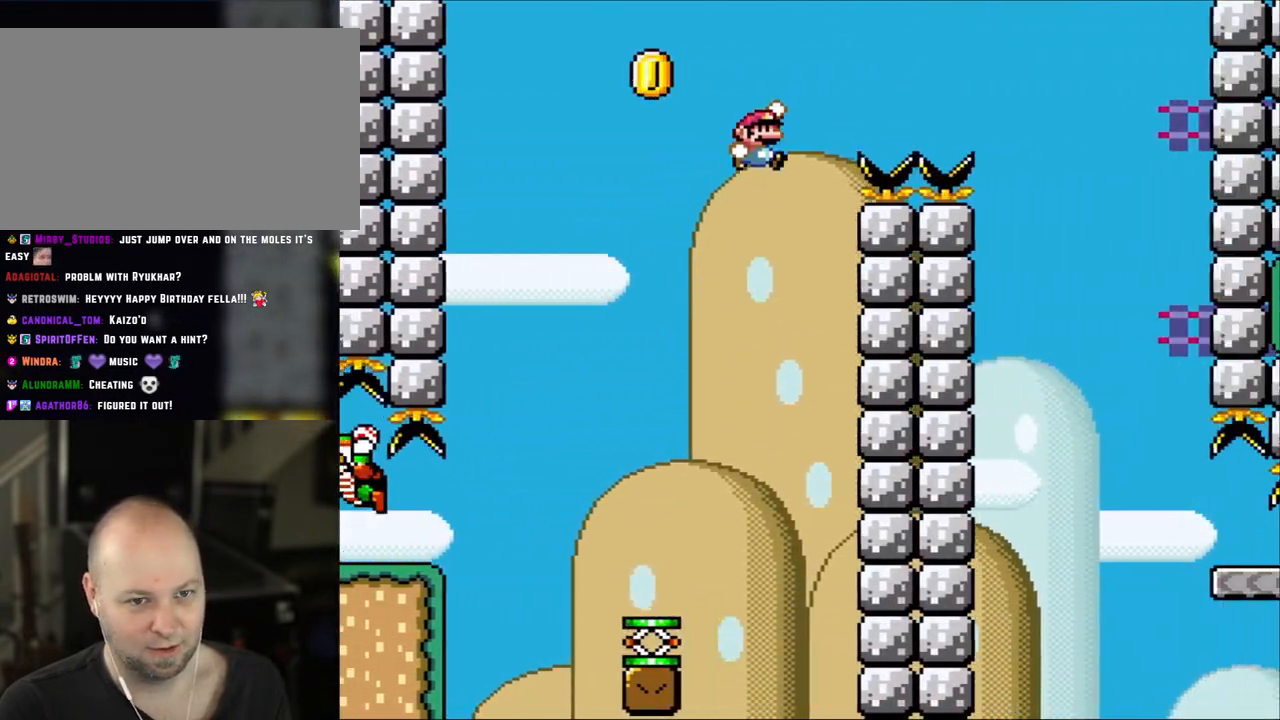
{"buttons": ["B", "Y", "DPAD_RIGHT"], "events": []}
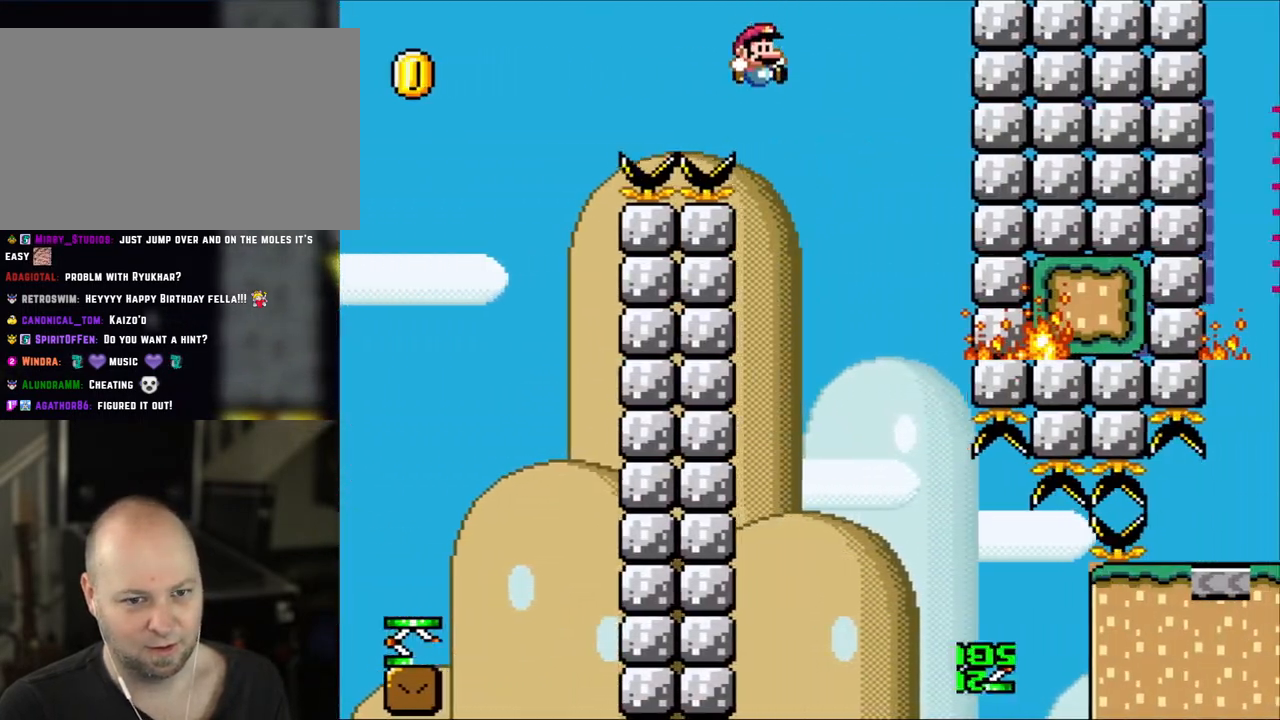
{"buttons": ["B", "Y", "DPAD_RIGHT"], "events": [[167, "DPAD_LEFT", "down"], [167, "DPAD_RIGHT", "up"], [300, "DPAD_LEFT", "up"], [300, "DPAD_RIGHT", "down"]]}
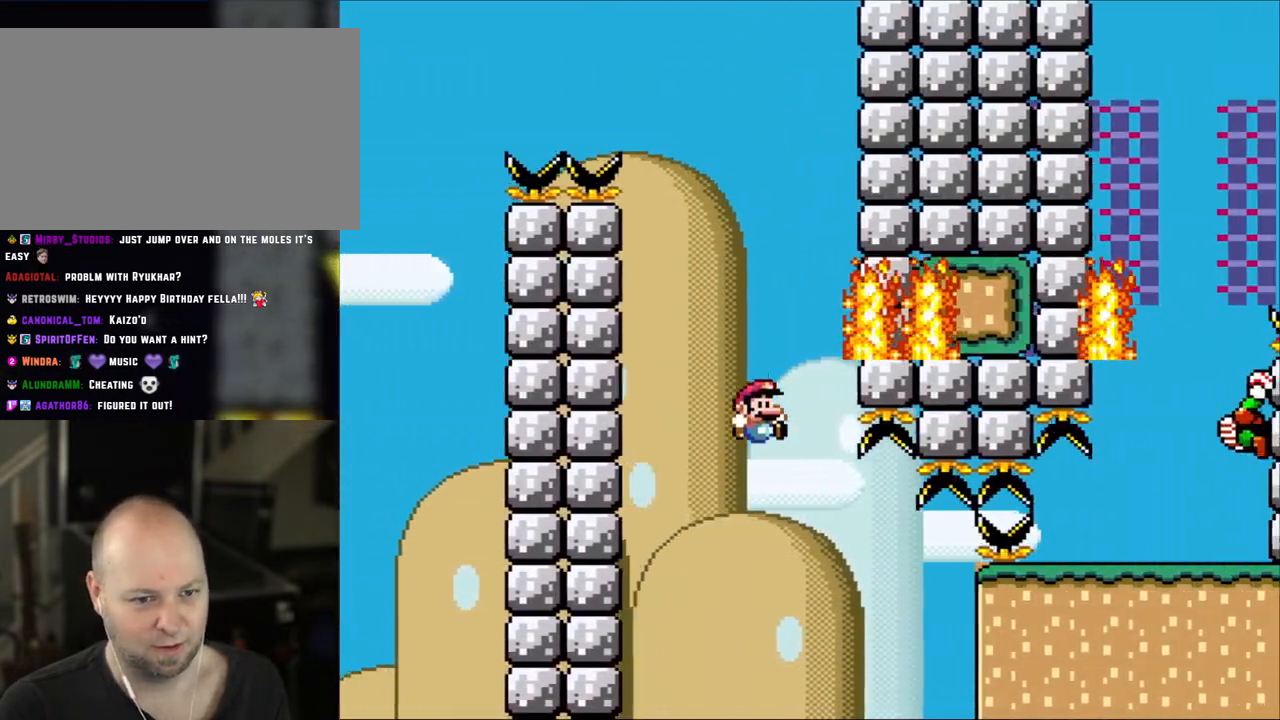
{"buttons": ["Y", "DPAD_RIGHT"], "events": [[333, "DPAD_RIGHT", "up"], [367, "B", "up"], [367, "DPAD_LEFT", "down"], [467, "DPAD_LEFT", "up"], [500, "DPAD_RIGHT", "down"]]}
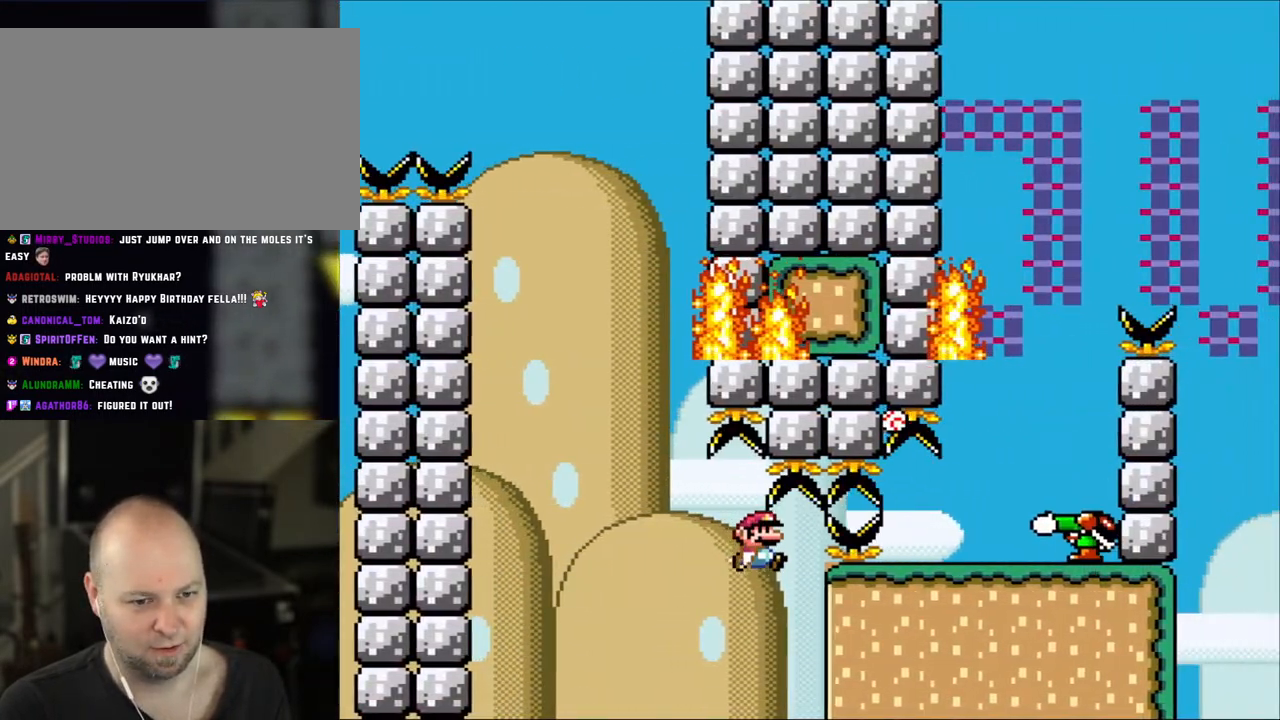
{"buttons": ["Y", "DPAD_RIGHT"], "events": []}
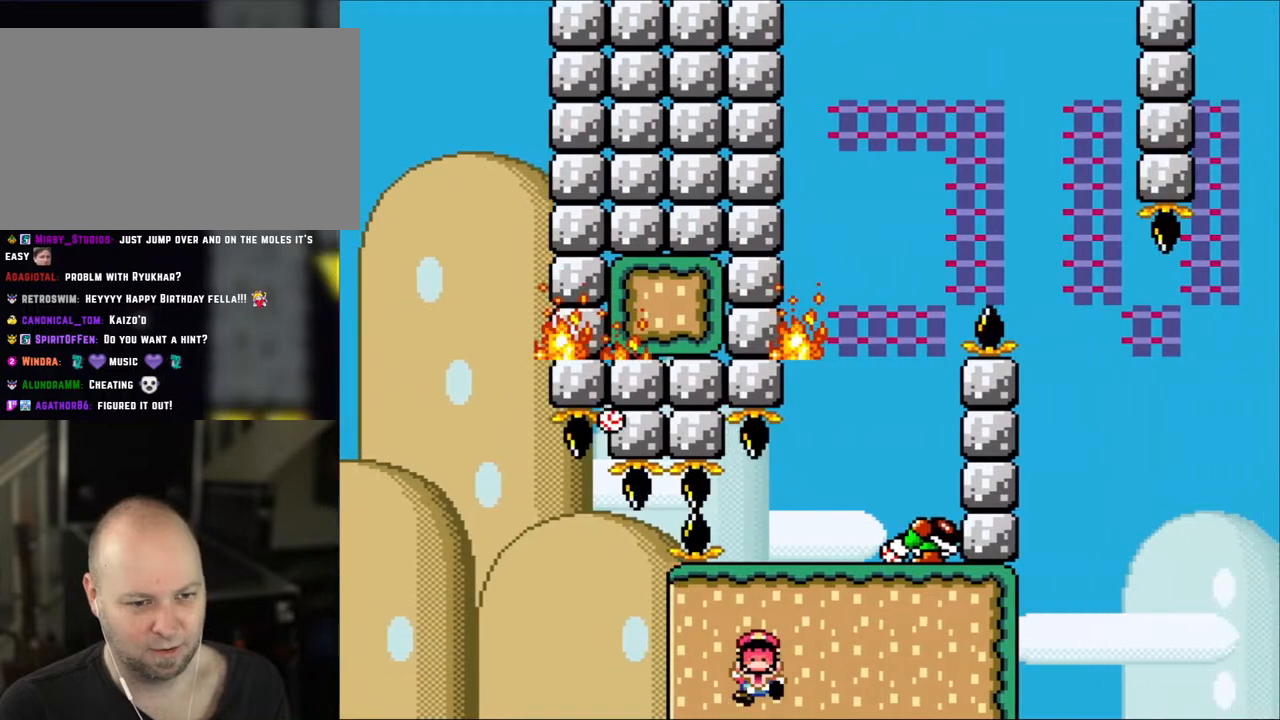
{"buttons": ["Y"], "events": [[50, "B", "down"], [117, "DPAD_RIGHT", "up"], [167, "DPAD_LEFT", "down"], [317, "DPAD_LEFT", "up"], [417, "B", "up"]]}
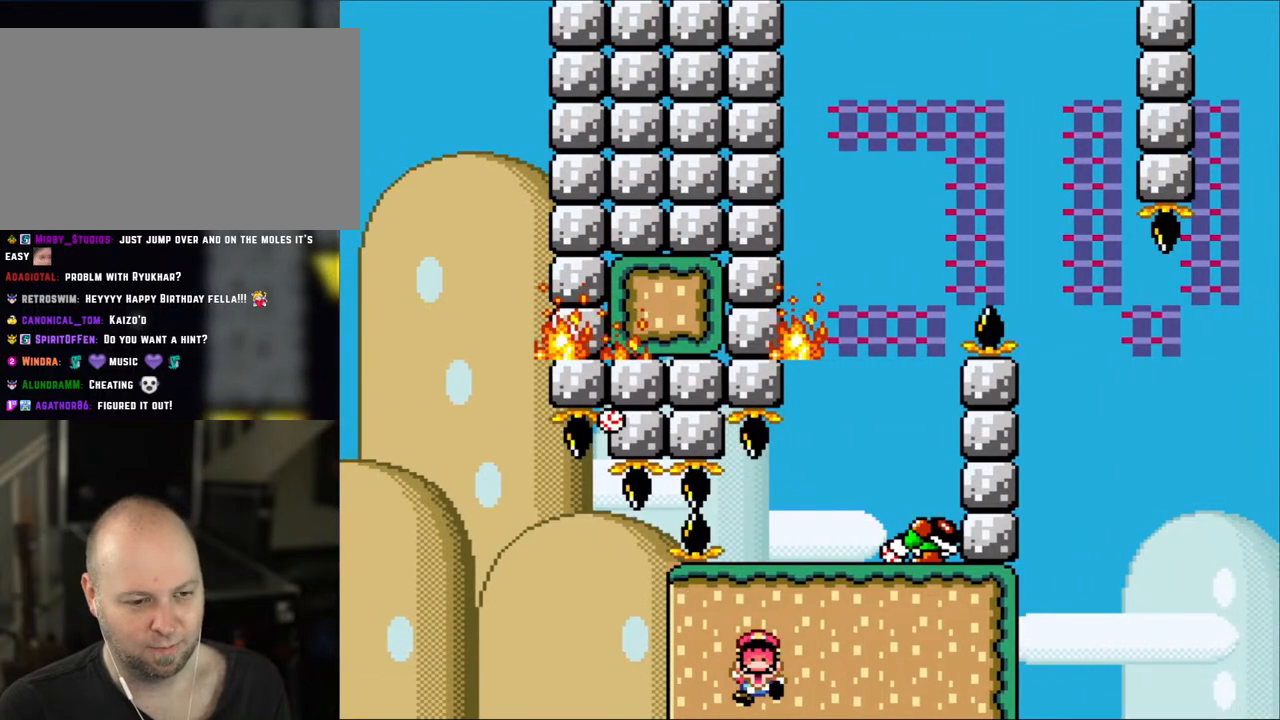
{"buttons": ["SELECT"], "events": [[150, "Y", "up"], [317, "SELECT", "down"]]}